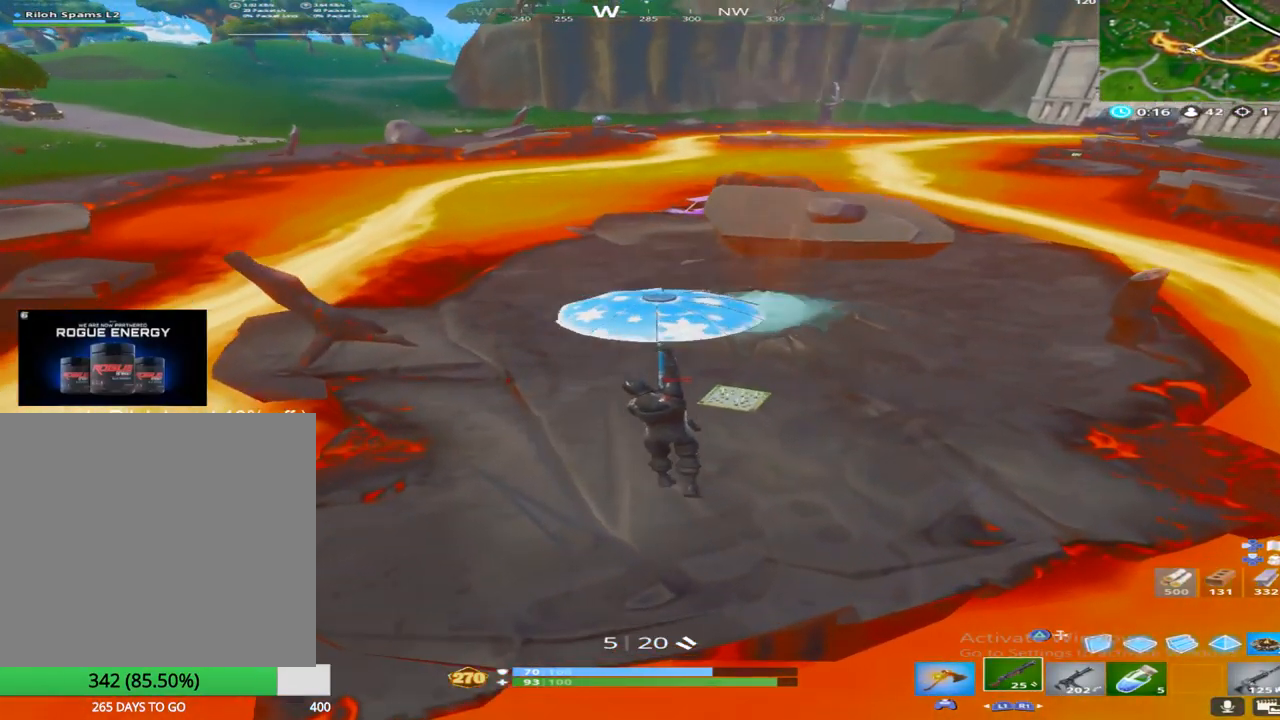
Gameplay with a controller (PlayStation layout); each line is a JSON object with the inputs held at the frame after it. "events" lists button and stick changes between this image and that frame as [ms after this image, input, new state], when the widget could be followed in between.
{"buttons": ["SQUARE"], "left_stick": "up", "right_stick": "center", "events": [[67, "SQUARE", "down"], [117, "left_stick", "center"], [183, "SQUARE", "up"], [283, "SQUARE", "down"], [283, "left_stick", "up"], [400, "SQUARE", "up"], [500, "SQUARE", "down"]]}
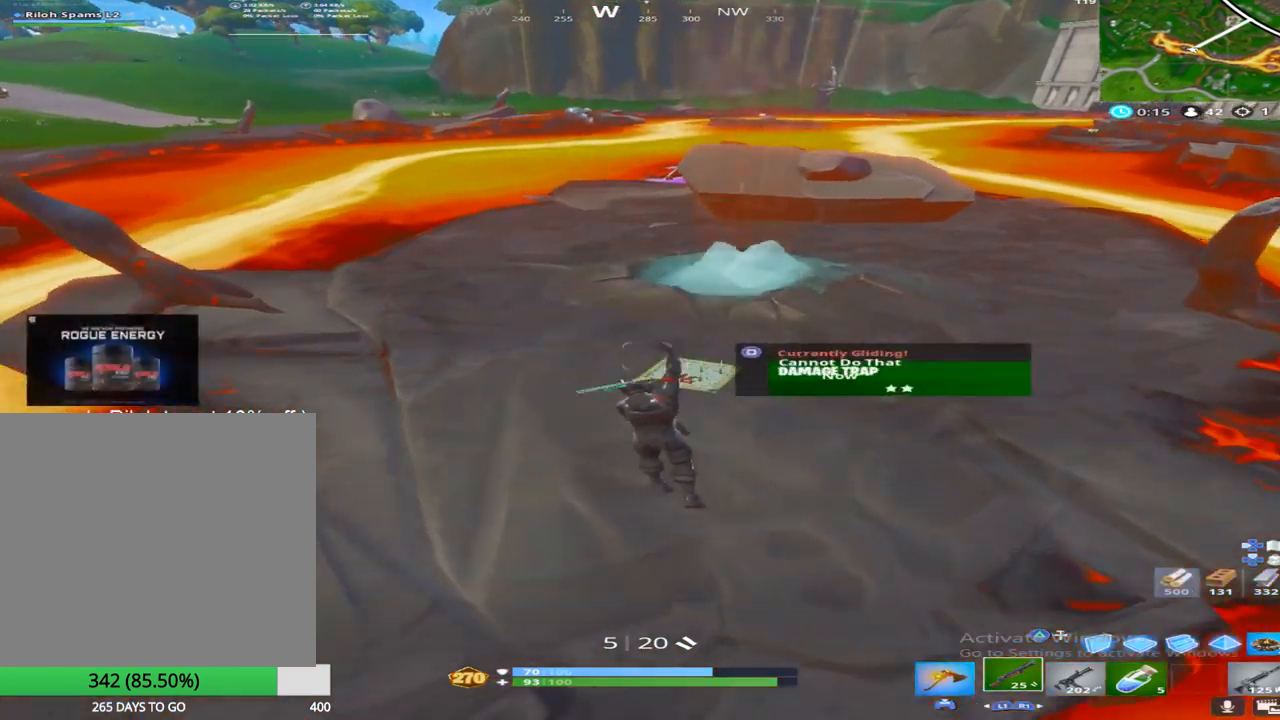
{"buttons": [], "left_stick": "up", "right_stick": "center", "events": [[100, "SQUARE", "up"], [167, "SQUARE", "down"], [233, "right_stick", "up"], [267, "SQUARE", "up"], [383, "TRIANGLE", "down"], [400, "right_stick", "center"], [467, "TRIANGLE", "up"]]}
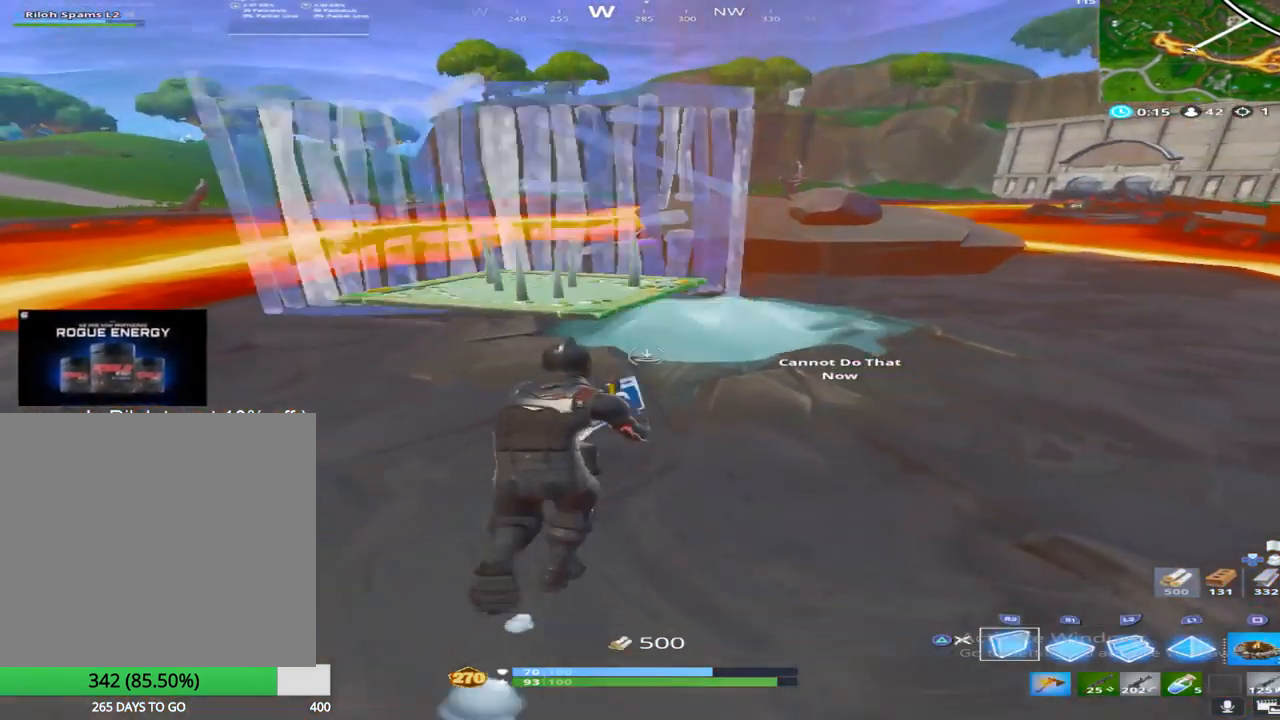
{"buttons": [], "left_stick": "up-right", "right_stick": "center", "events": [[67, "SQUARE", "down"], [133, "SQUARE", "up"], [317, "left_stick", "up-right"], [350, "DPAD_LEFT", "down"], [483, "DPAD_LEFT", "up"]]}
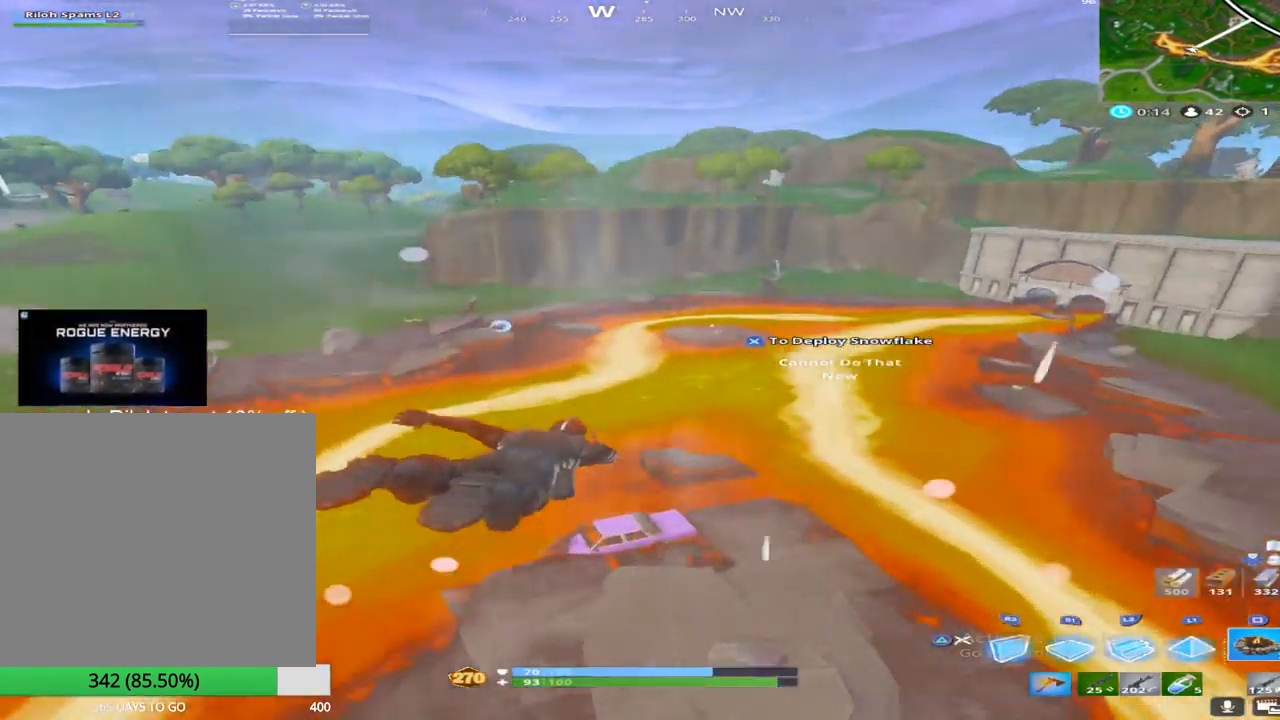
{"buttons": [], "left_stick": "up-right", "right_stick": "center", "events": [[100, "TRIANGLE", "down"], [100, "left_stick", "down-right"], [167, "right_stick", "right"], [217, "TRIANGLE", "up"], [317, "left_stick", "up-right"], [400, "right_stick", "center"]]}
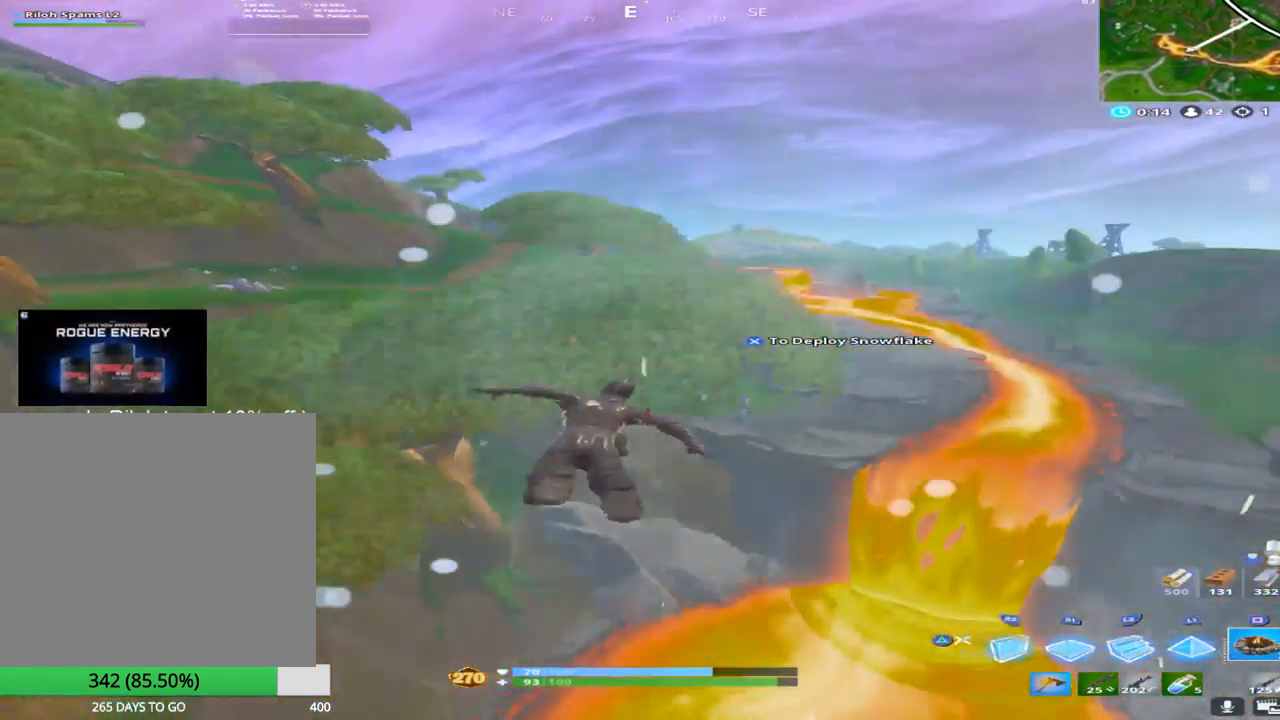
{"buttons": ["CROSS"], "left_stick": "up", "right_stick": "center", "events": [[100, "right_stick", "right"], [200, "right_stick", "center"], [300, "left_stick", "up"], [400, "CROSS", "down"]]}
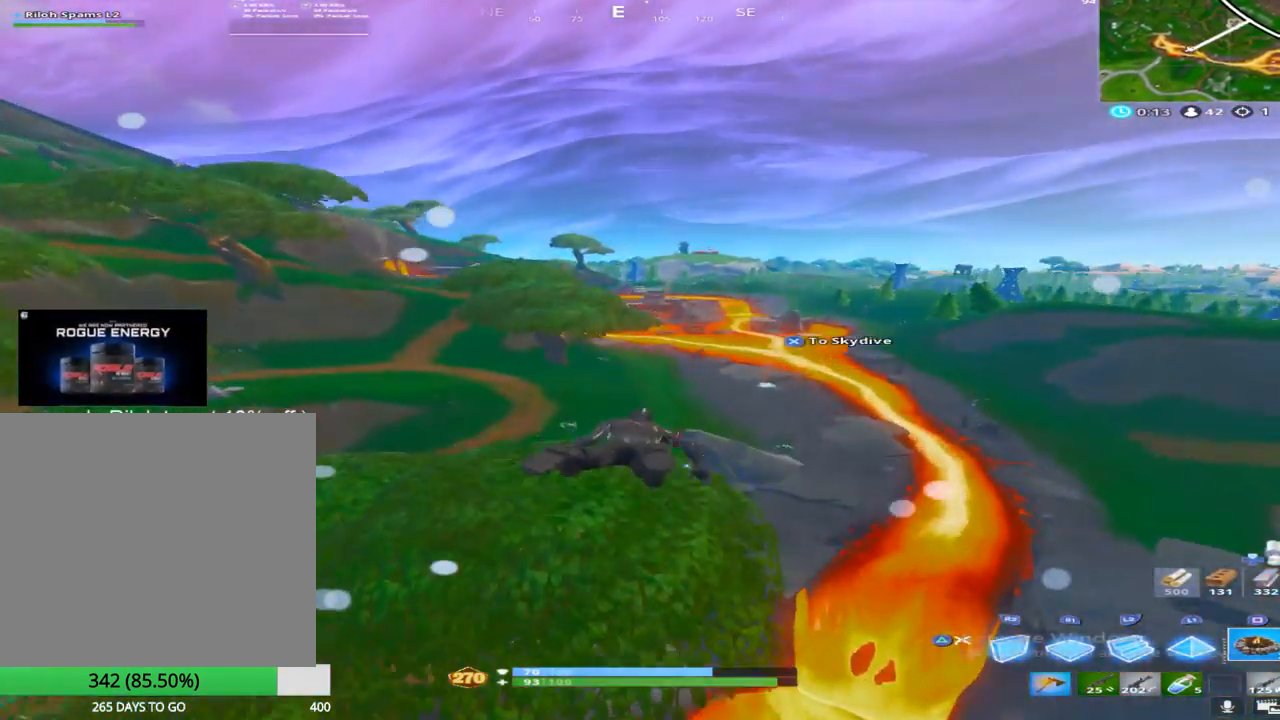
{"buttons": [], "left_stick": "up", "right_stick": "center", "events": [[67, "CROSS", "up"]]}
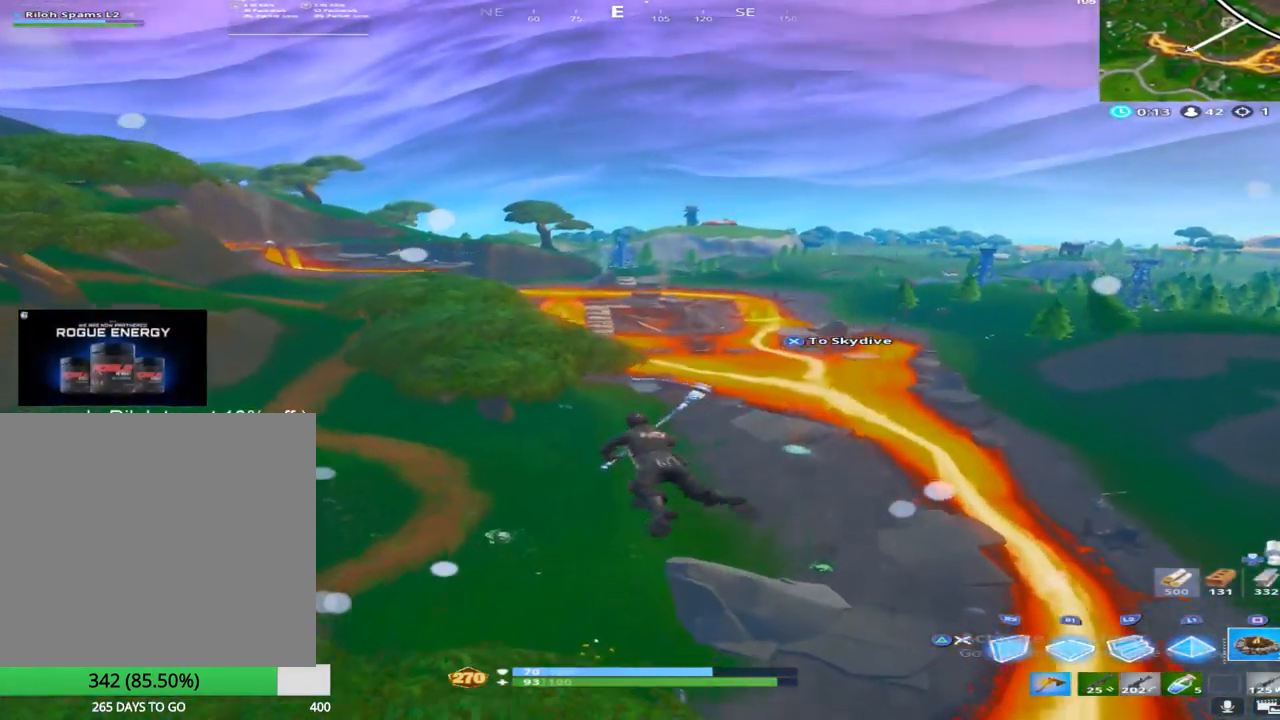
{"buttons": [], "left_stick": "up", "right_stick": "center", "events": [[300, "CROSS", "down"], [450, "CROSS", "up"]]}
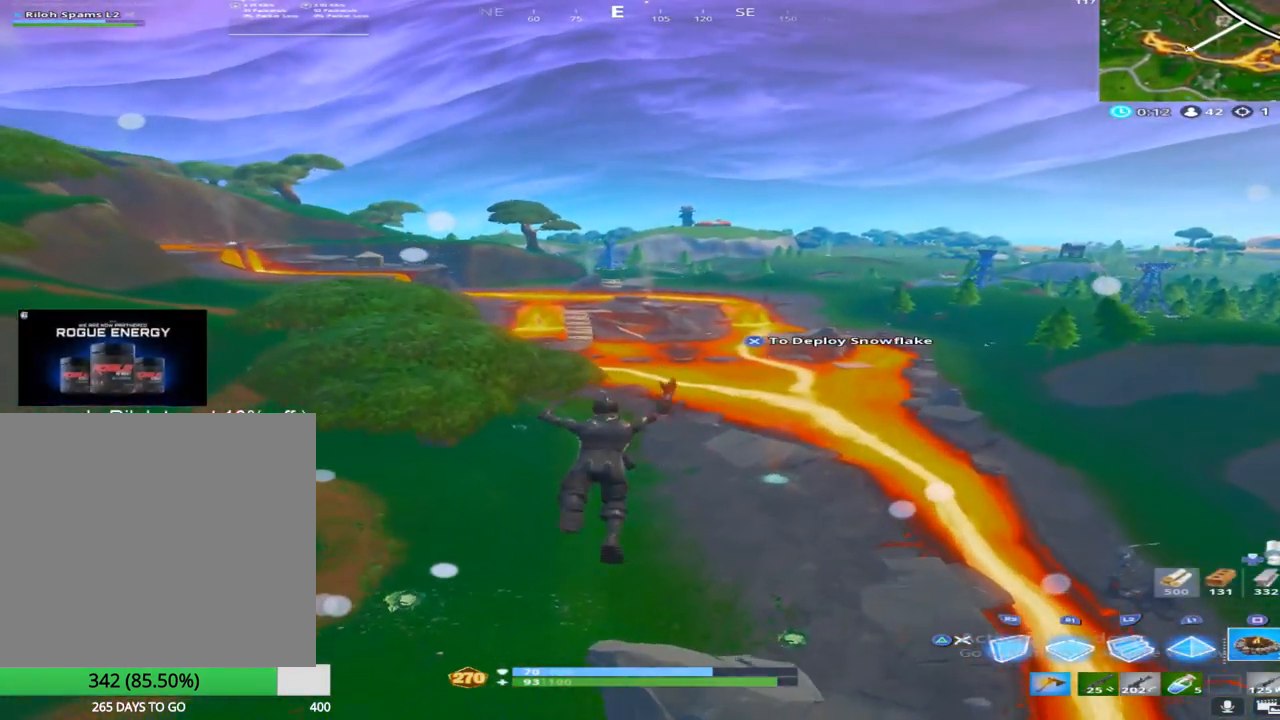
{"buttons": [], "left_stick": "up", "right_stick": "center", "events": []}
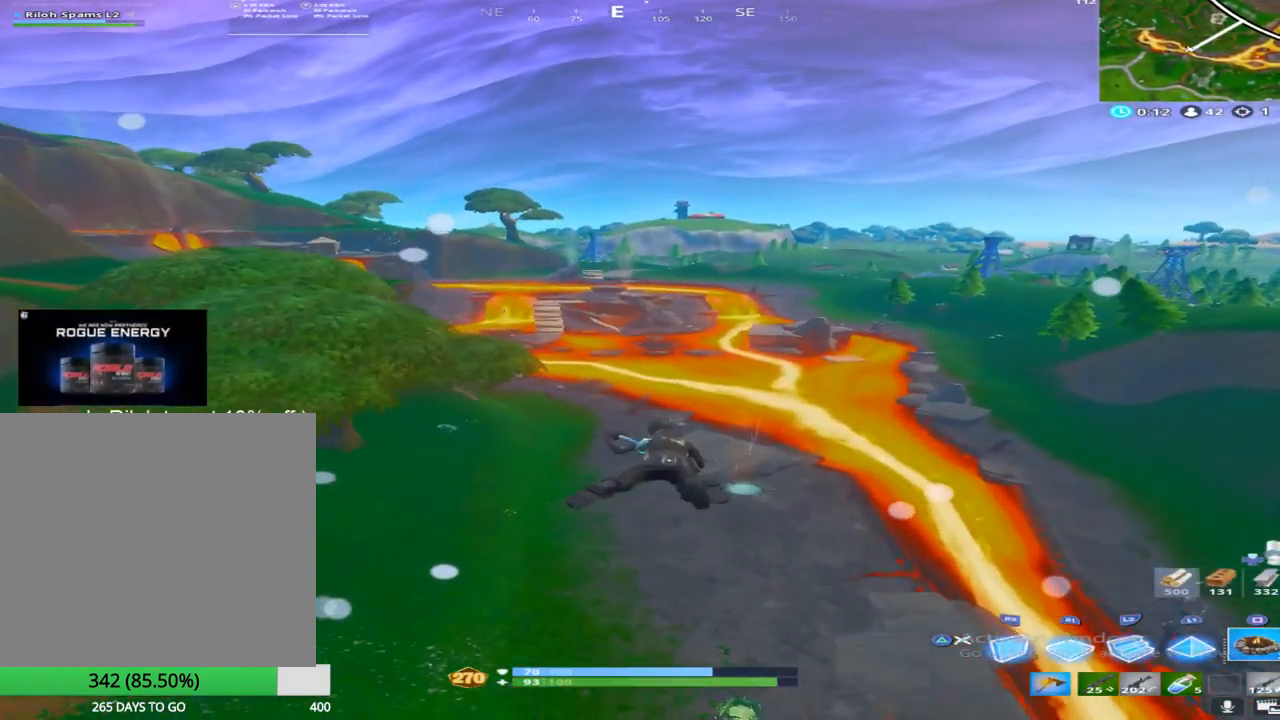
{"buttons": [], "left_stick": "up", "right_stick": "center", "events": [[67, "CROSS", "down"], [183, "CROSS", "up"]]}
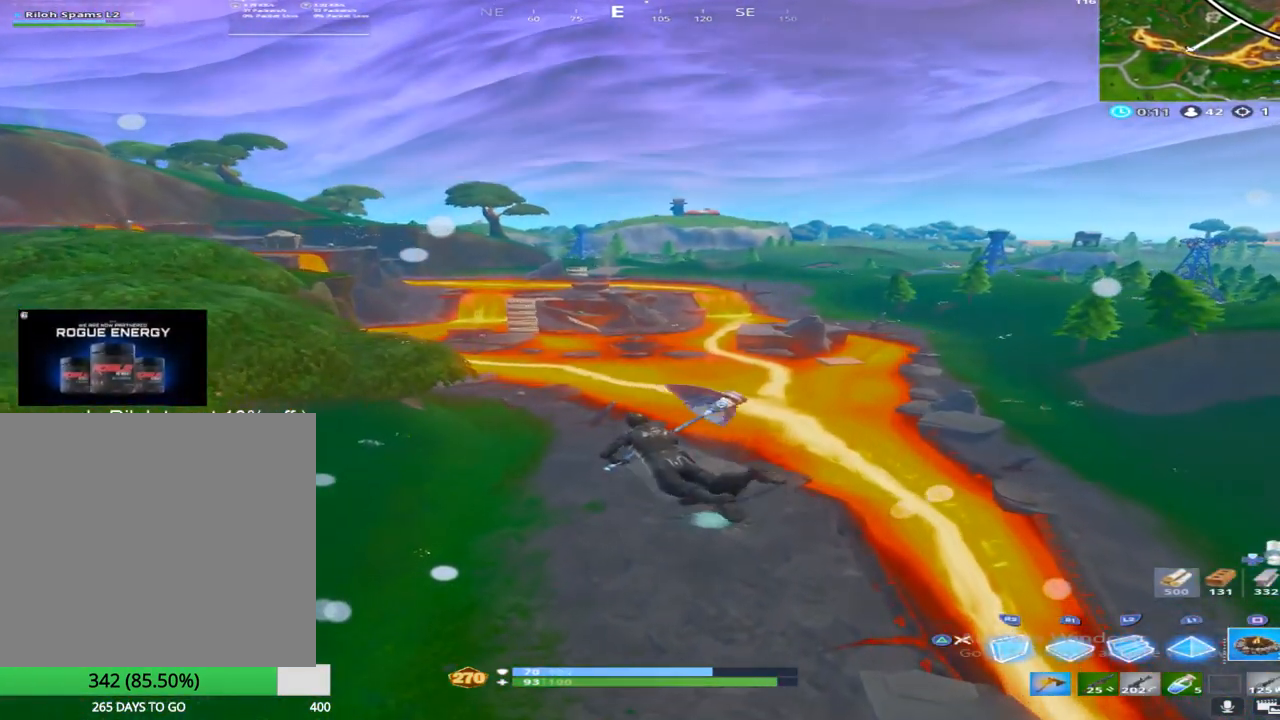
{"buttons": [], "left_stick": "up", "right_stick": "center", "events": [[167, "right_stick", "left"], [350, "right_stick", "center"]]}
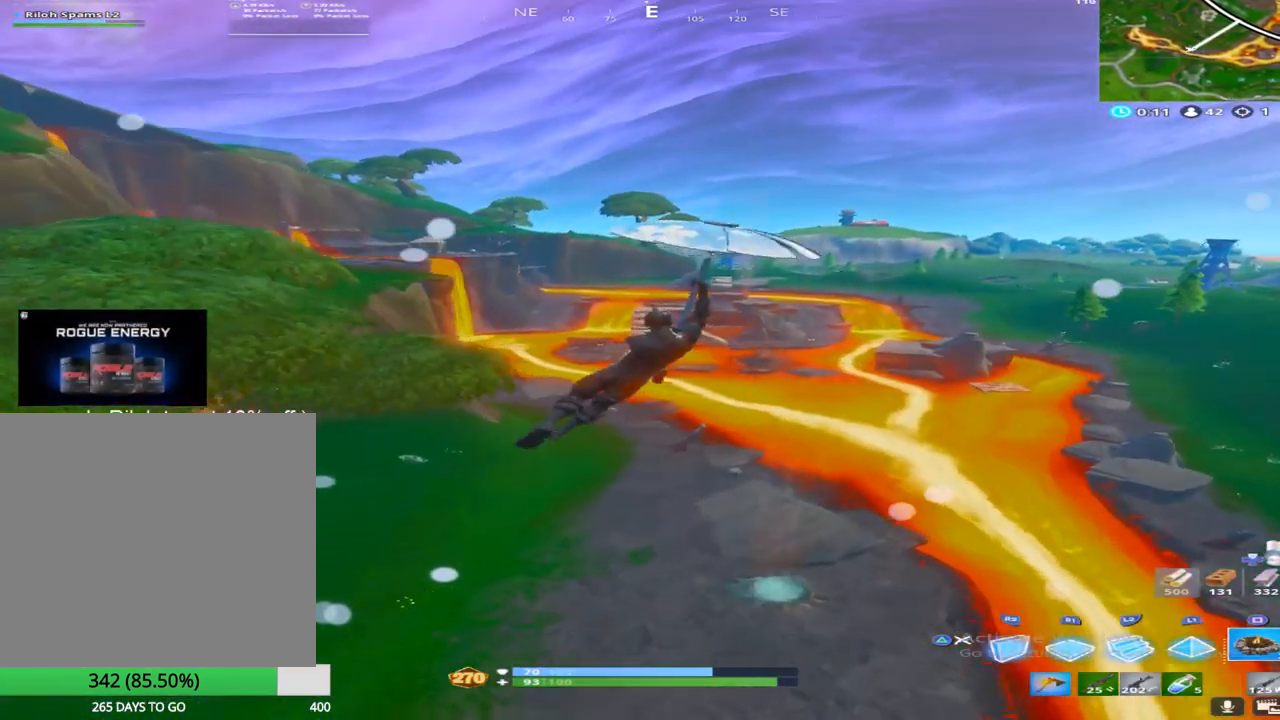
{"buttons": [], "left_stick": "up", "right_stick": "center", "events": []}
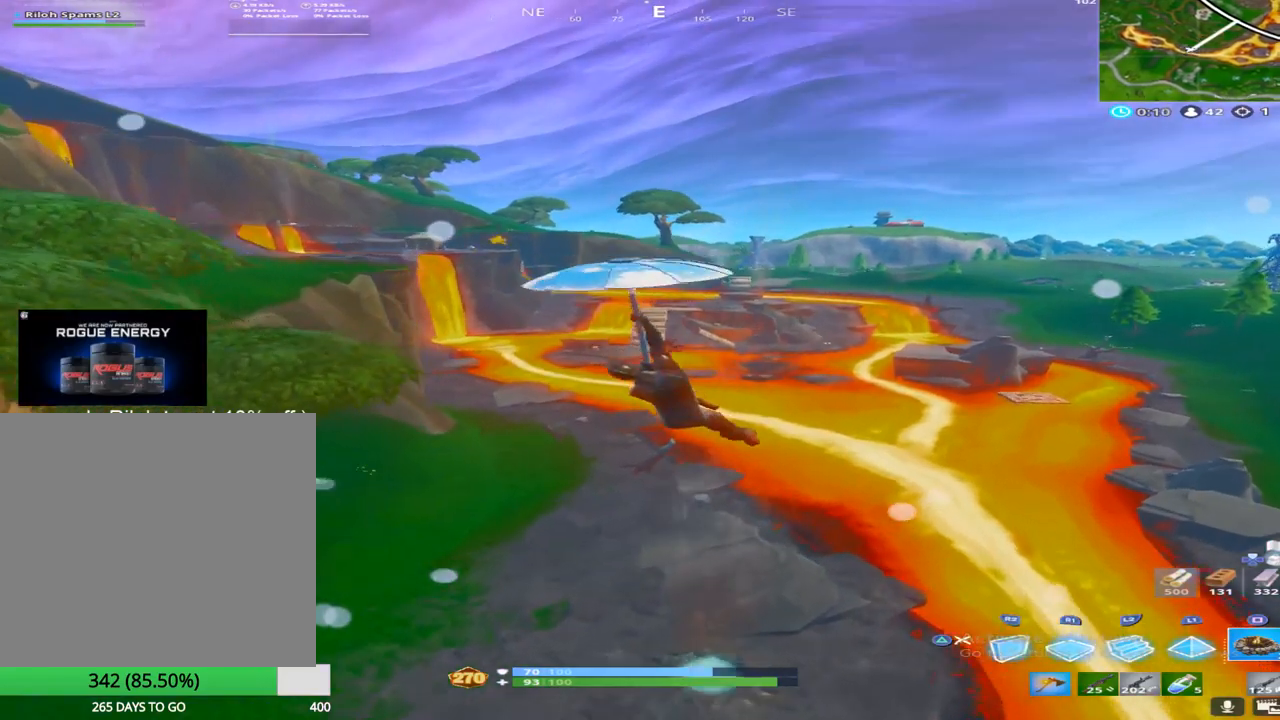
{"buttons": [], "left_stick": "up", "right_stick": "center", "events": [[133, "right_stick", "left"], [233, "right_stick", "center"]]}
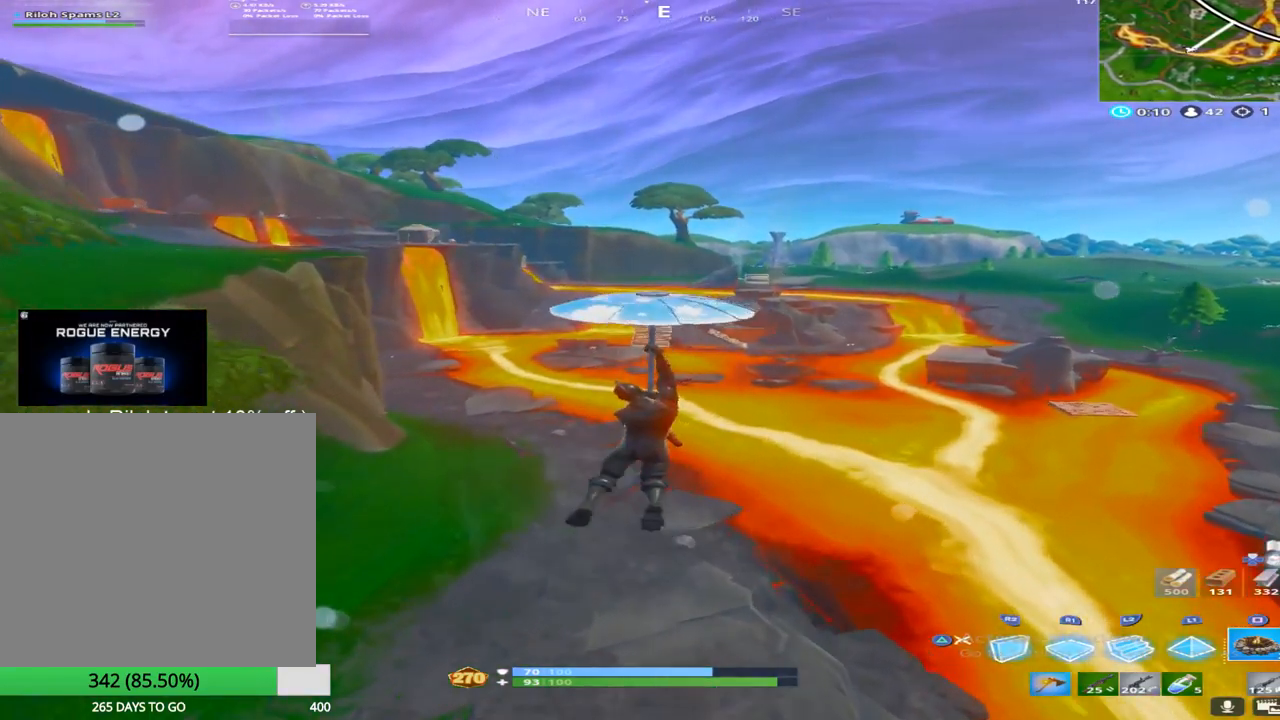
{"buttons": [], "left_stick": "up", "right_stick": "center", "events": []}
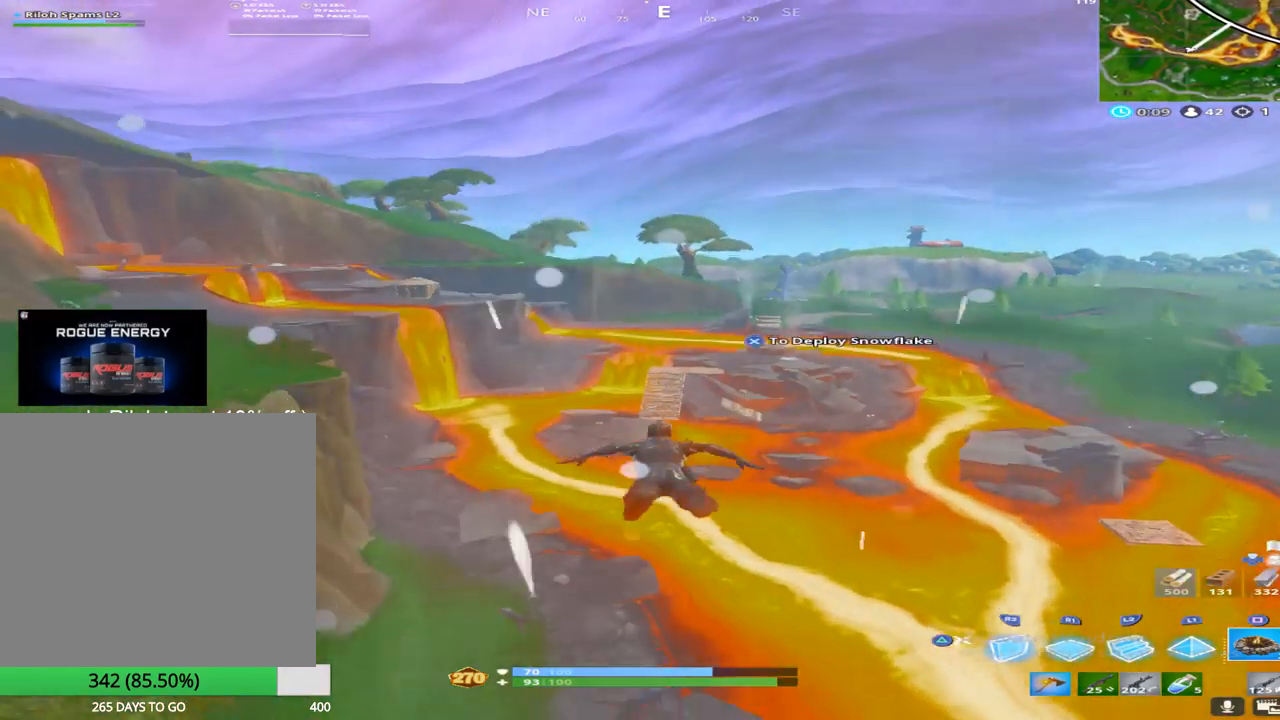
{"buttons": ["CROSS"], "left_stick": "up", "right_stick": "center", "events": [[450, "CROSS", "down"]]}
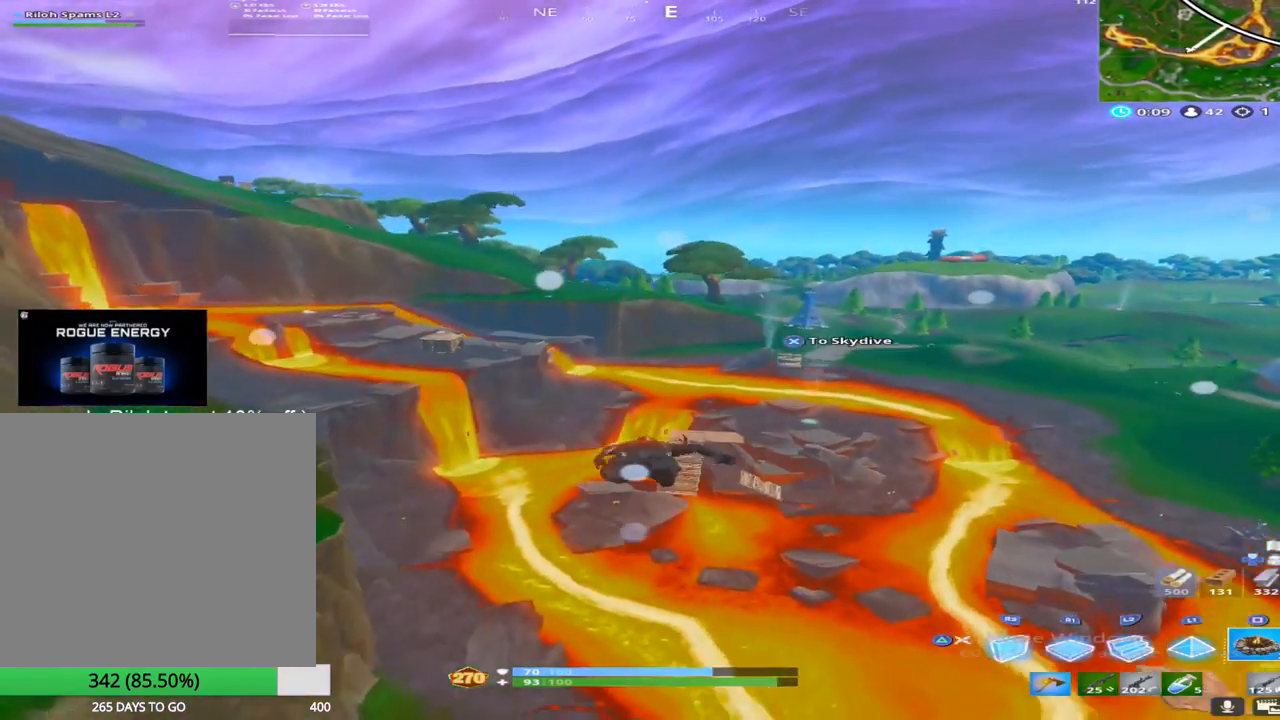
{"buttons": [], "left_stick": "up", "right_stick": "center", "events": [[117, "CROSS", "up"]]}
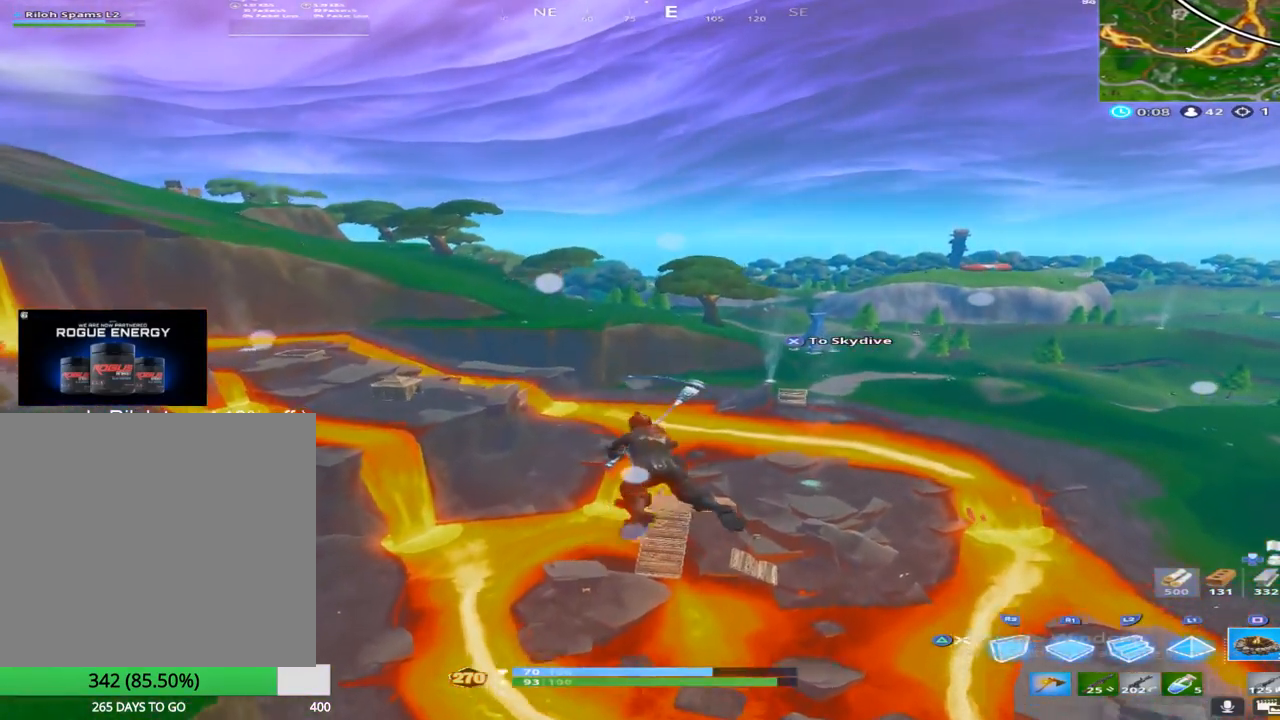
{"buttons": [], "left_stick": "up", "right_stick": "center", "events": []}
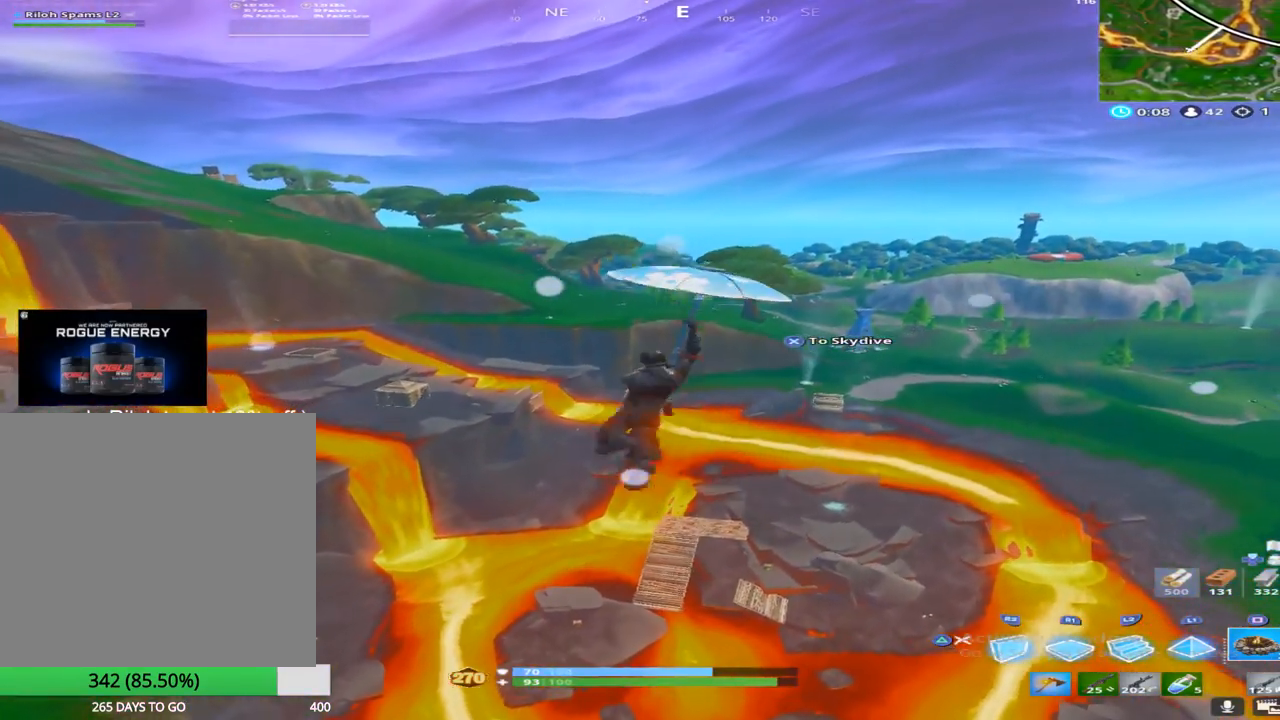
{"buttons": [], "left_stick": "up", "right_stick": "center", "events": []}
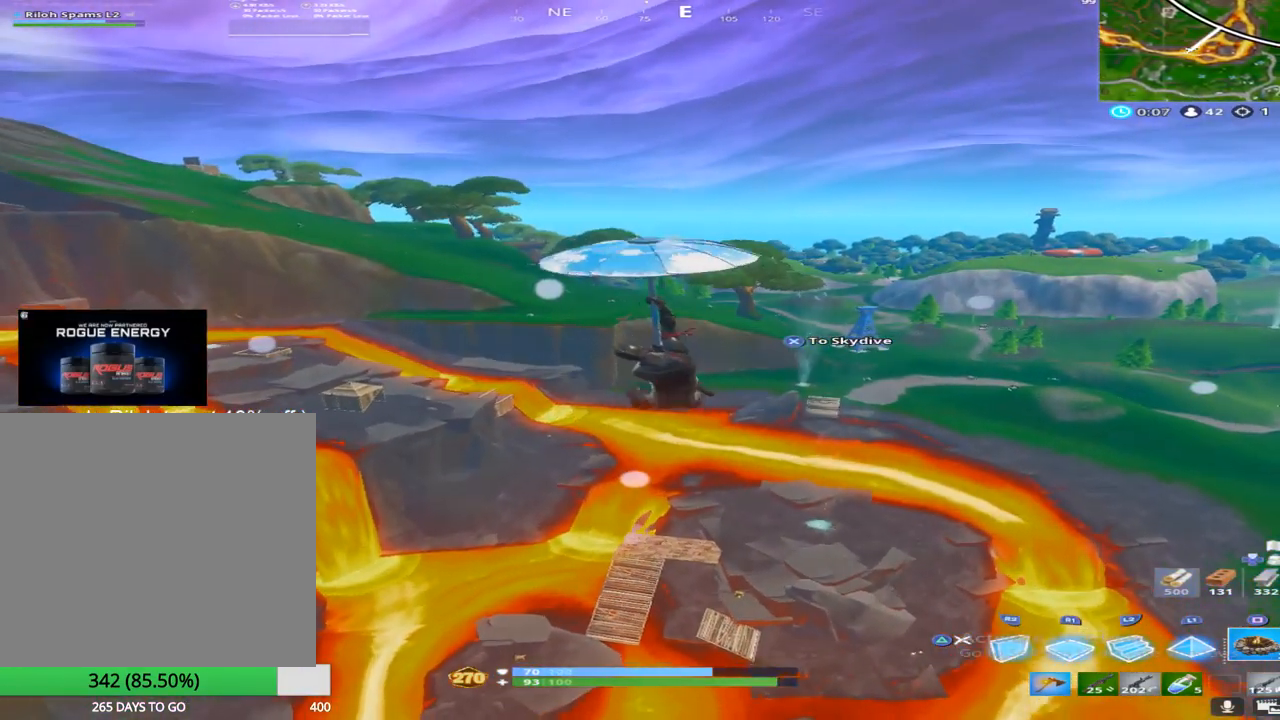
{"buttons": [], "left_stick": "up", "right_stick": "center", "events": []}
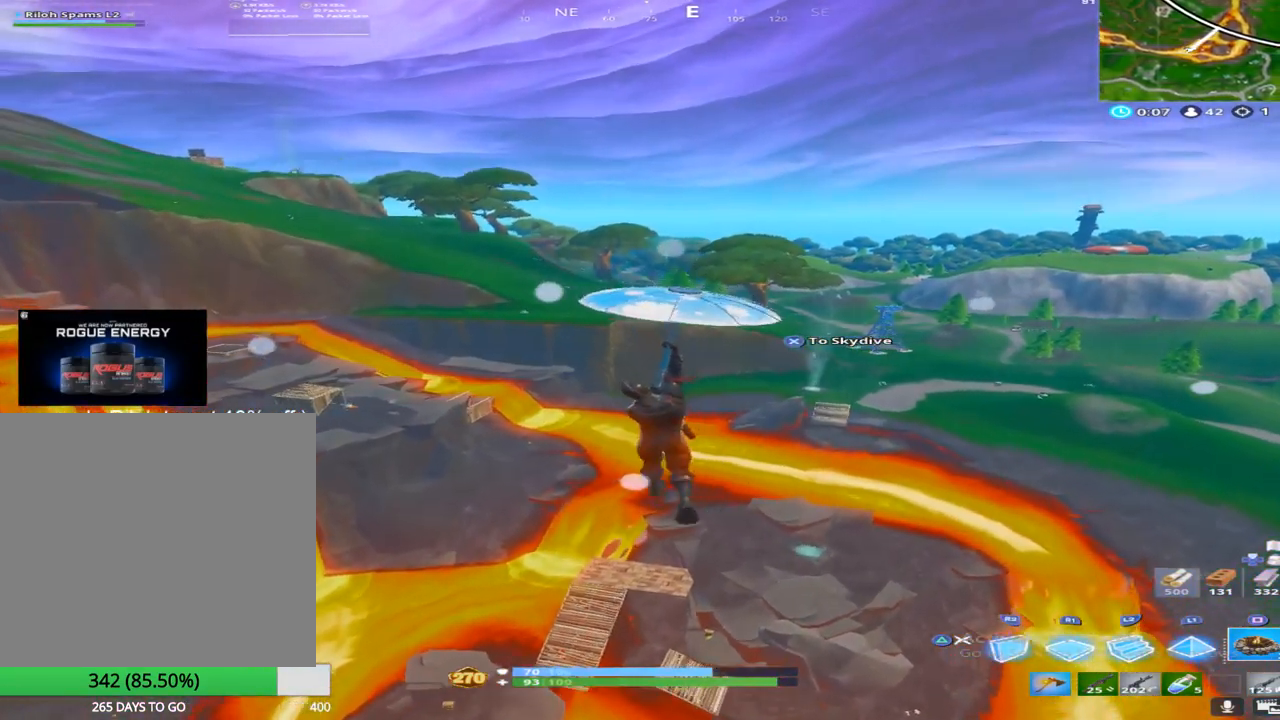
{"buttons": [], "left_stick": "up", "right_stick": "center", "events": []}
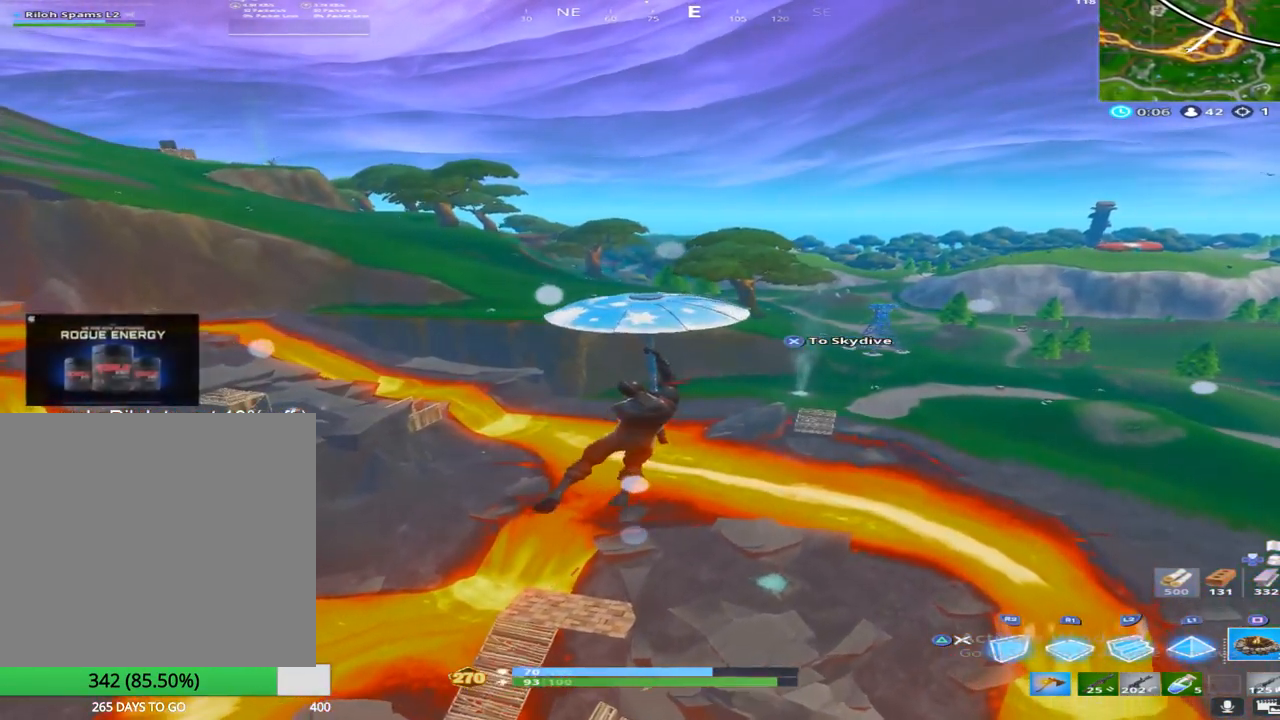
{"buttons": [], "left_stick": "up", "right_stick": "center", "events": [[133, "CROSS", "down"], [300, "CROSS", "up"]]}
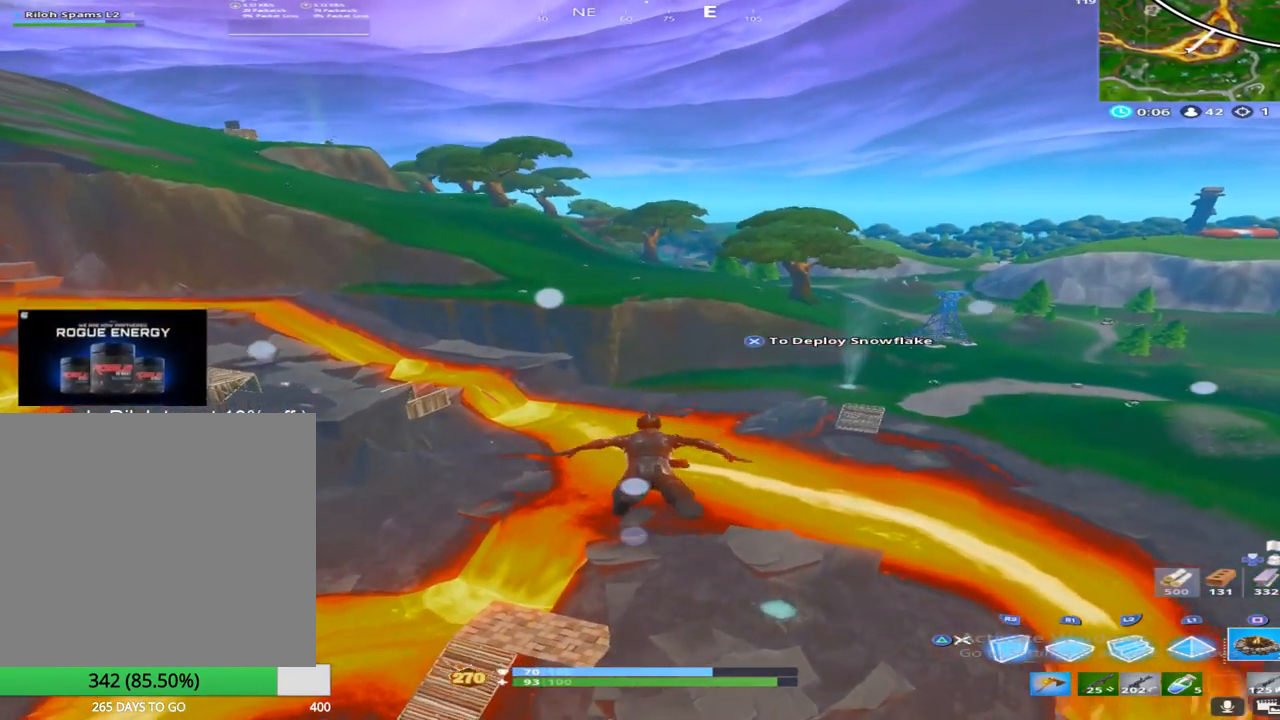
{"buttons": [], "left_stick": "up", "right_stick": "center", "events": []}
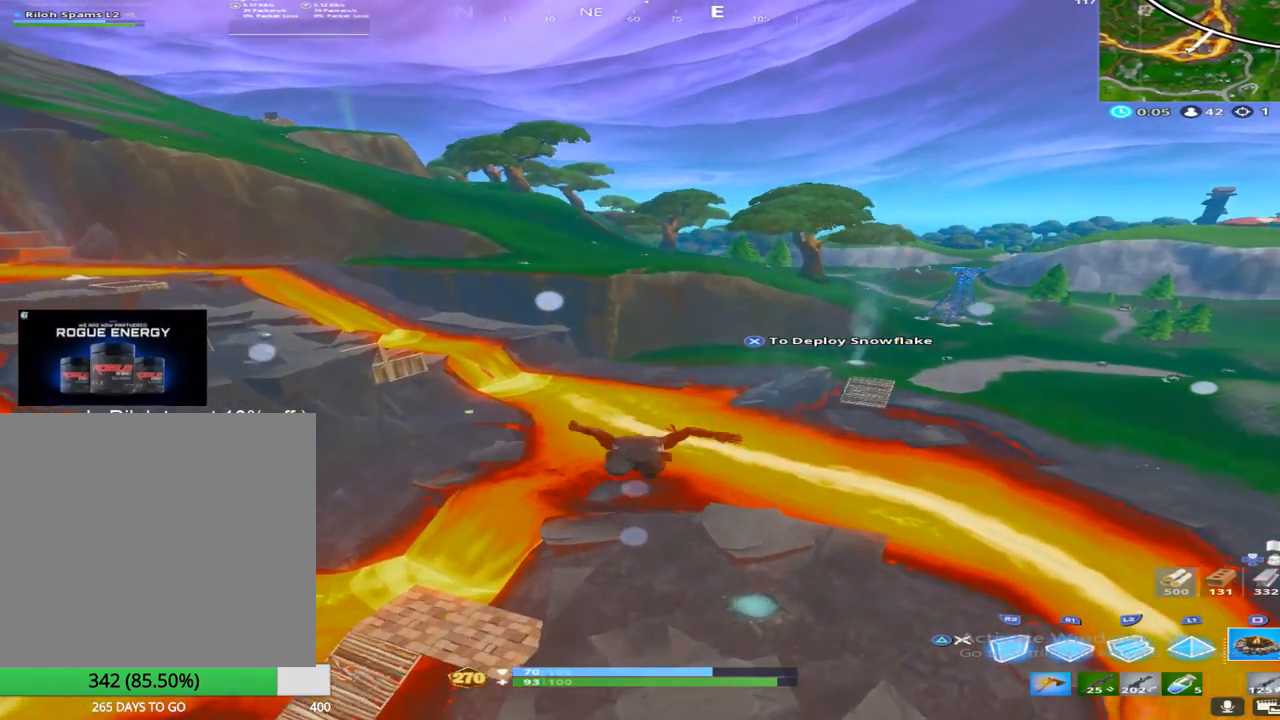
{"buttons": [], "left_stick": "up", "right_stick": "center", "events": []}
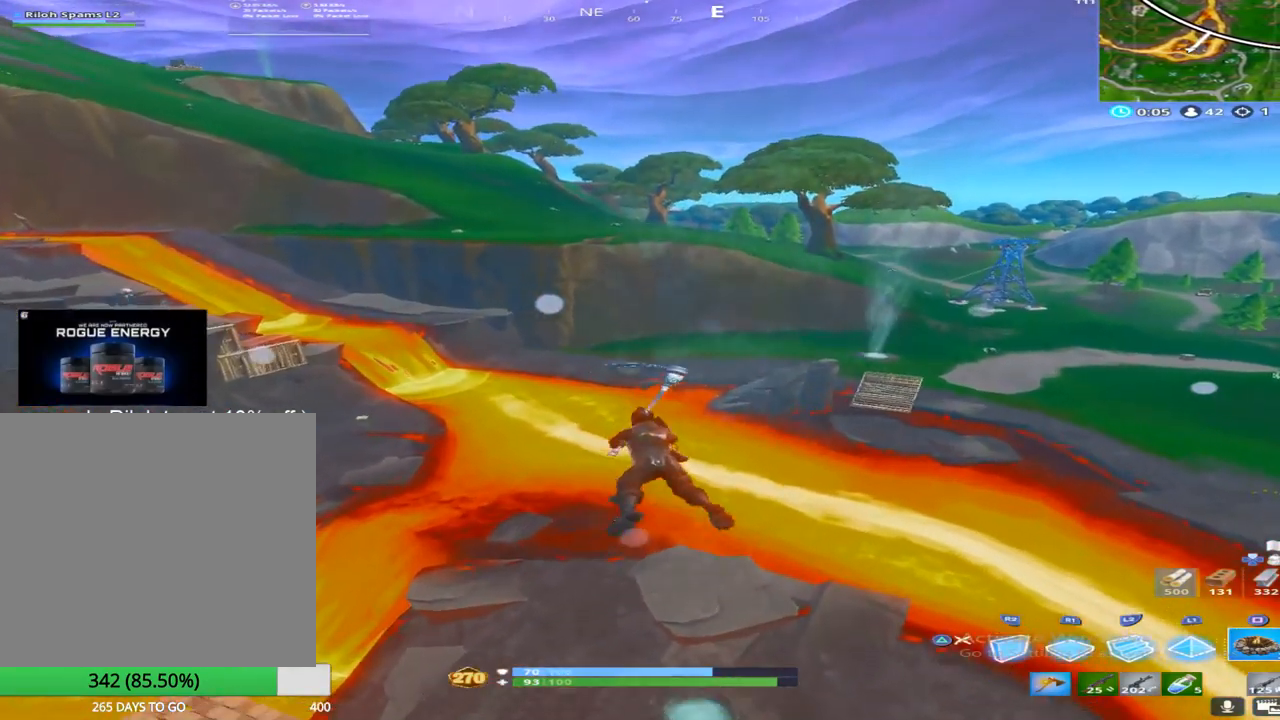
{"buttons": [], "left_stick": "up-right", "right_stick": "center", "events": [[217, "right_stick", "left"], [367, "left_stick", "up-right"], [467, "right_stick", "center"]]}
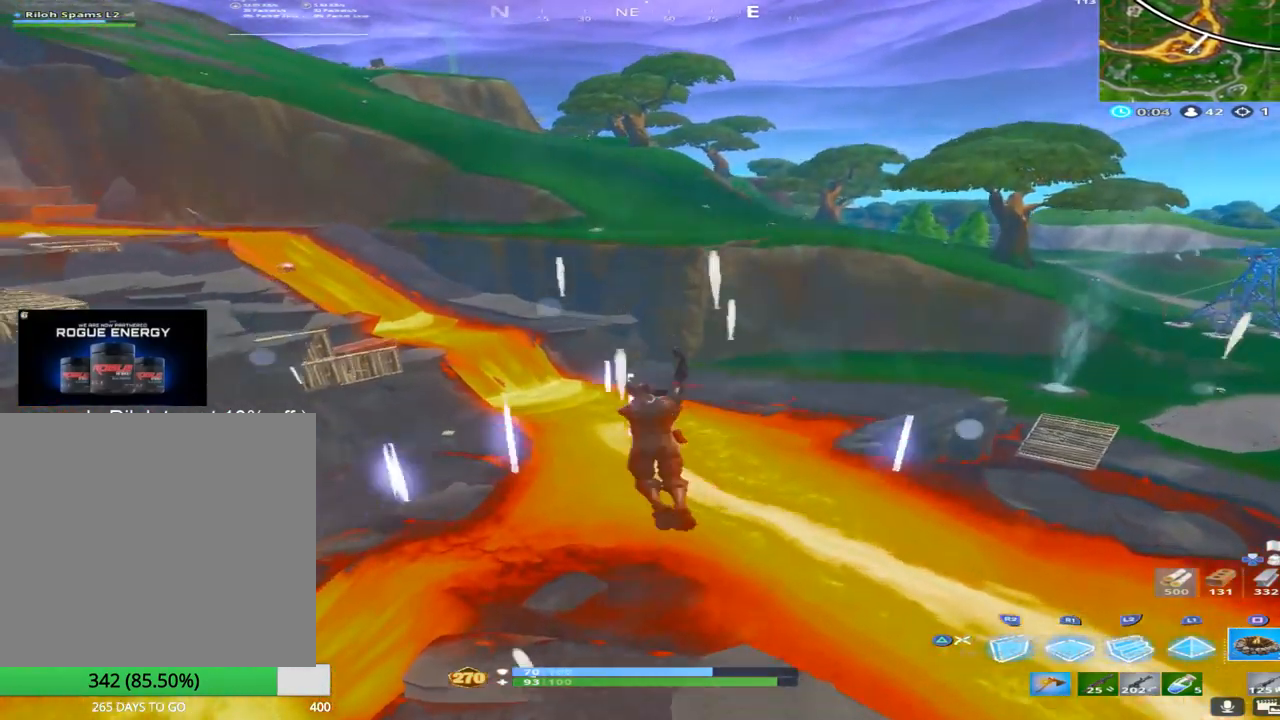
{"buttons": [], "left_stick": "up-right", "right_stick": "center", "events": []}
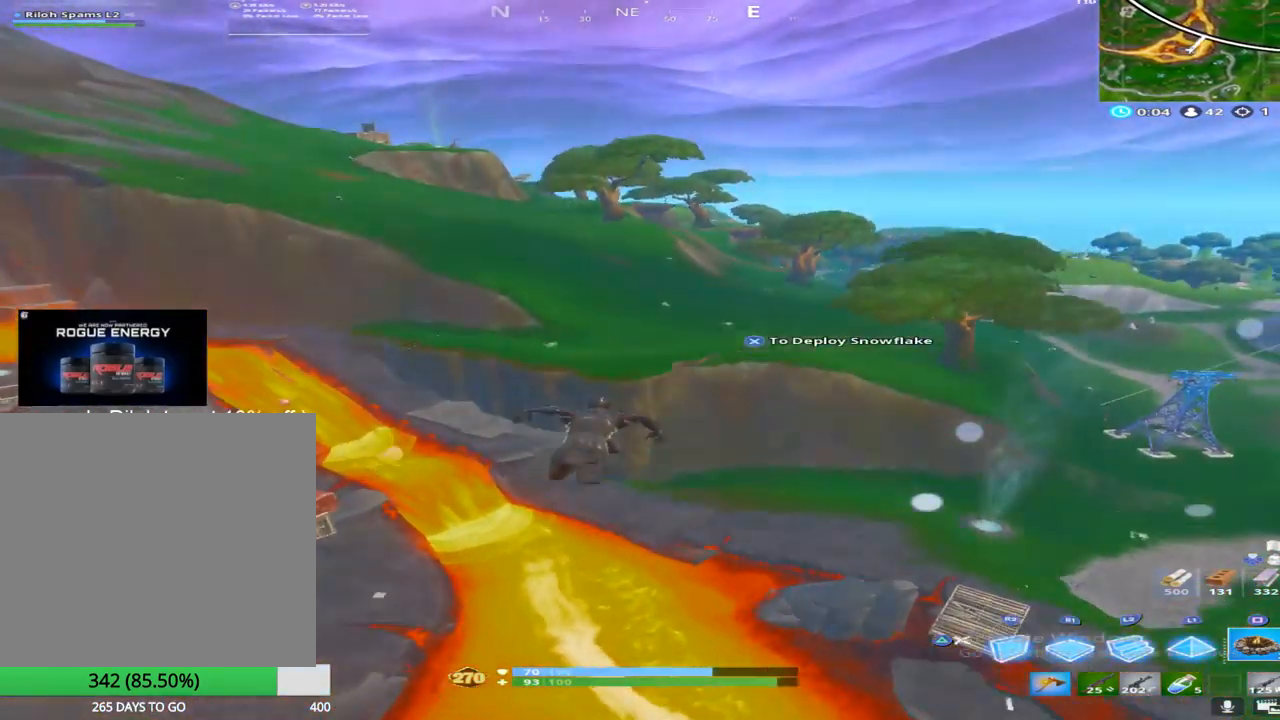
{"buttons": [], "left_stick": "up-right", "right_stick": "center", "events": [[300, "right_stick", "down-right"], [433, "right_stick", "center"]]}
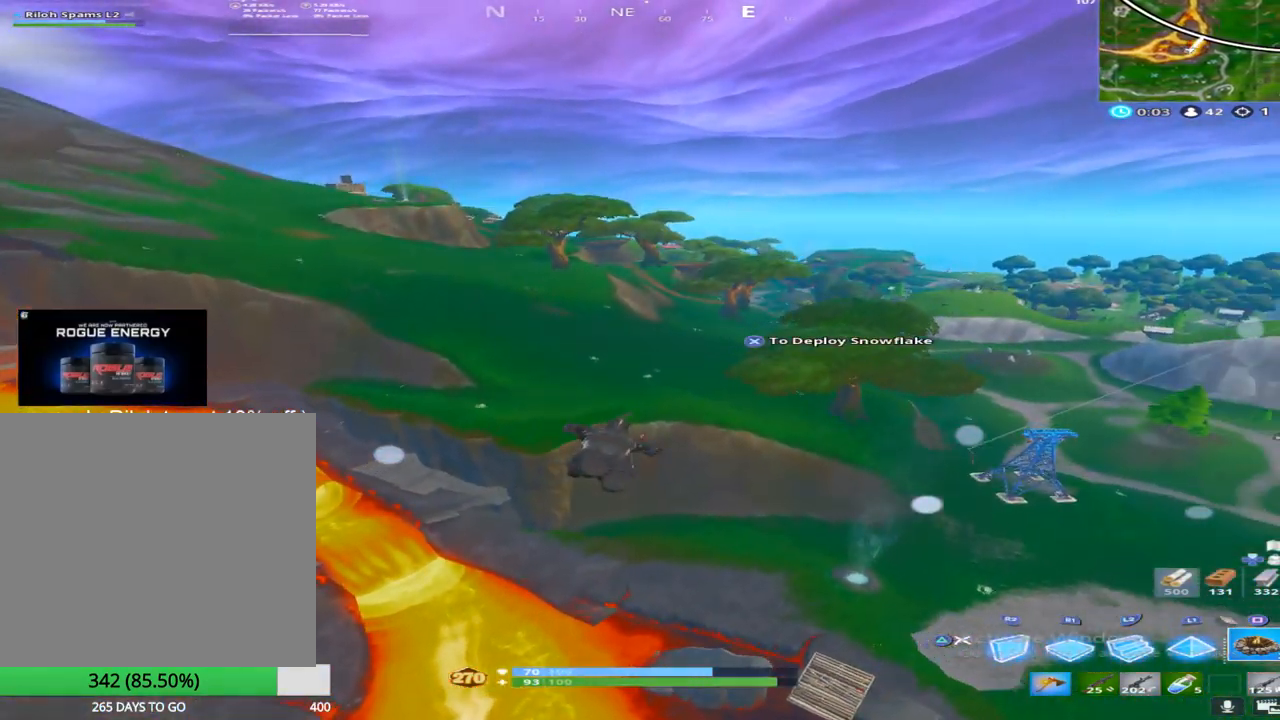
{"buttons": [], "left_stick": "up-right", "right_stick": "down", "events": [[333, "right_stick", "down"]]}
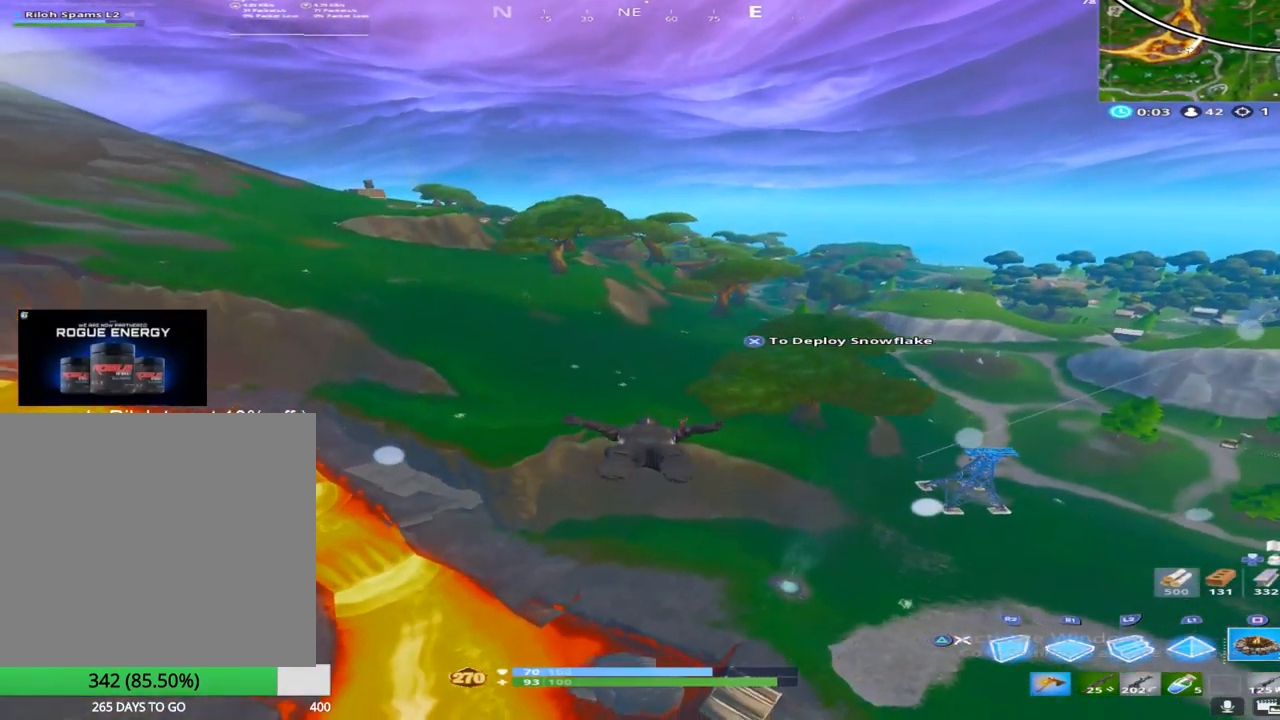
{"buttons": [], "left_stick": "up-right", "right_stick": "center", "events": [[400, "right_stick", "center"]]}
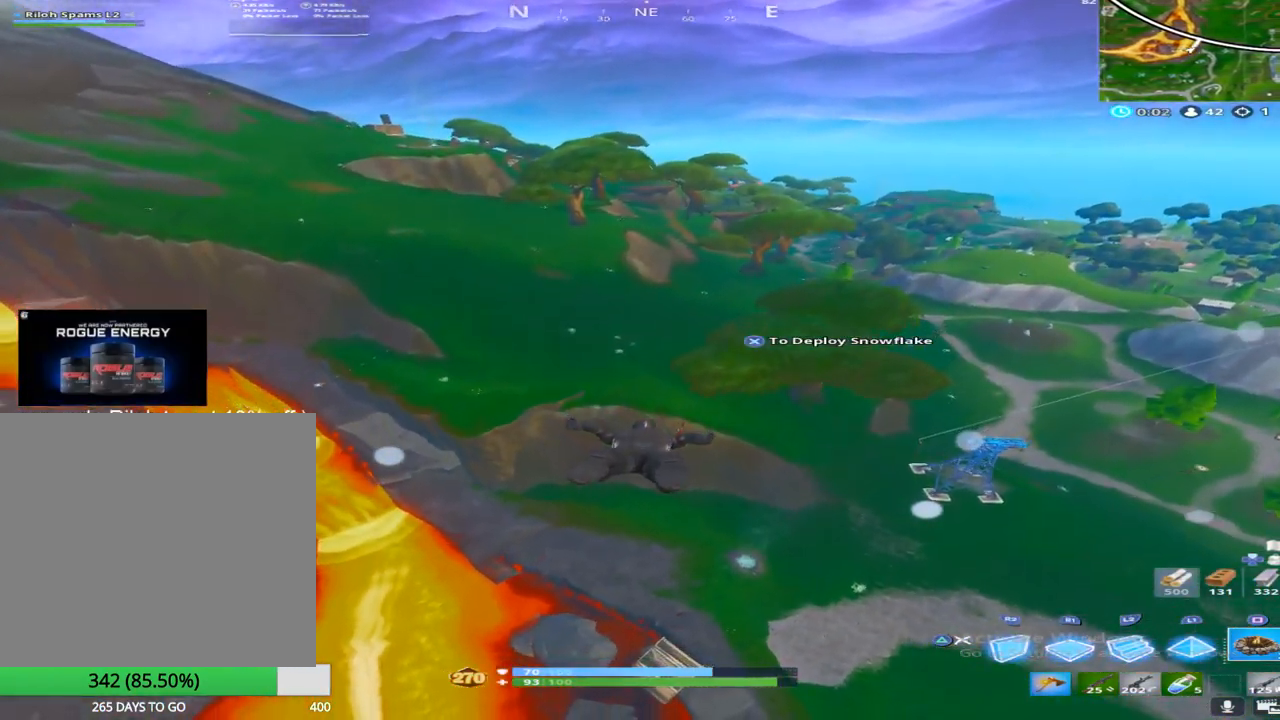
{"buttons": [], "left_stick": "up-right", "right_stick": "down", "events": [[167, "right_stick", "down"]]}
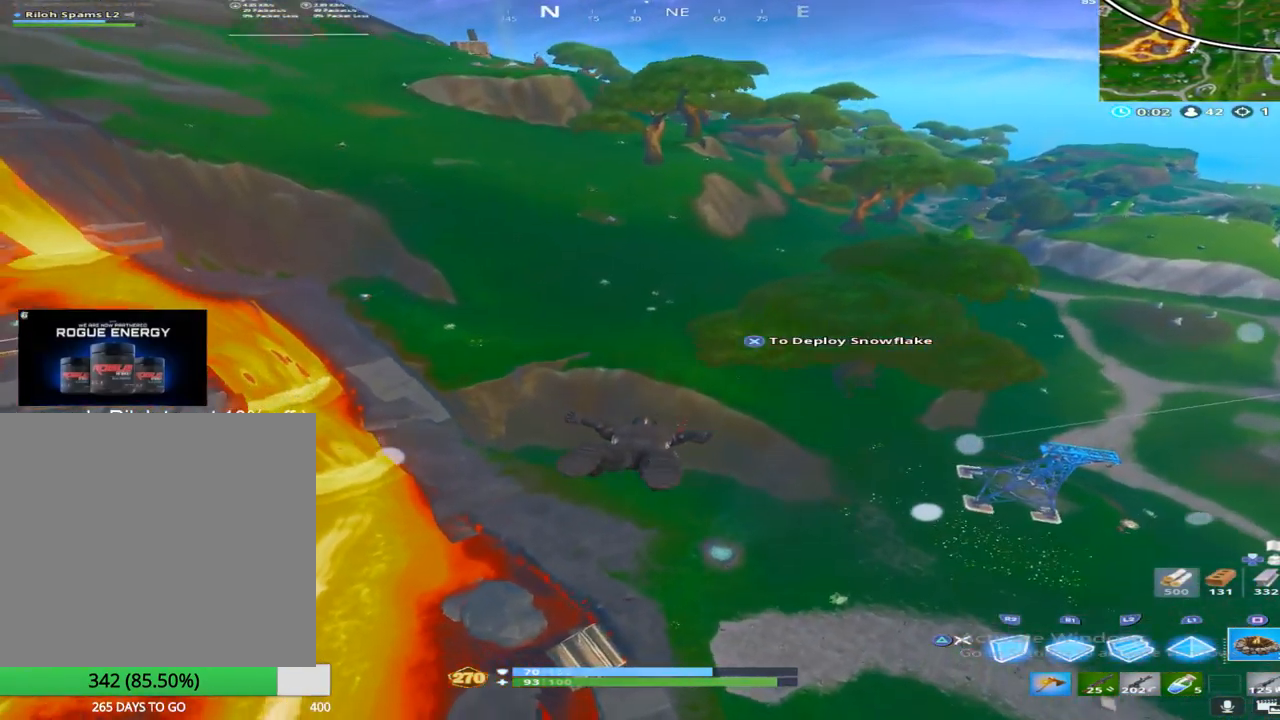
{"buttons": [], "left_stick": "up", "right_stick": "down", "events": [[367, "left_stick", "up"]]}
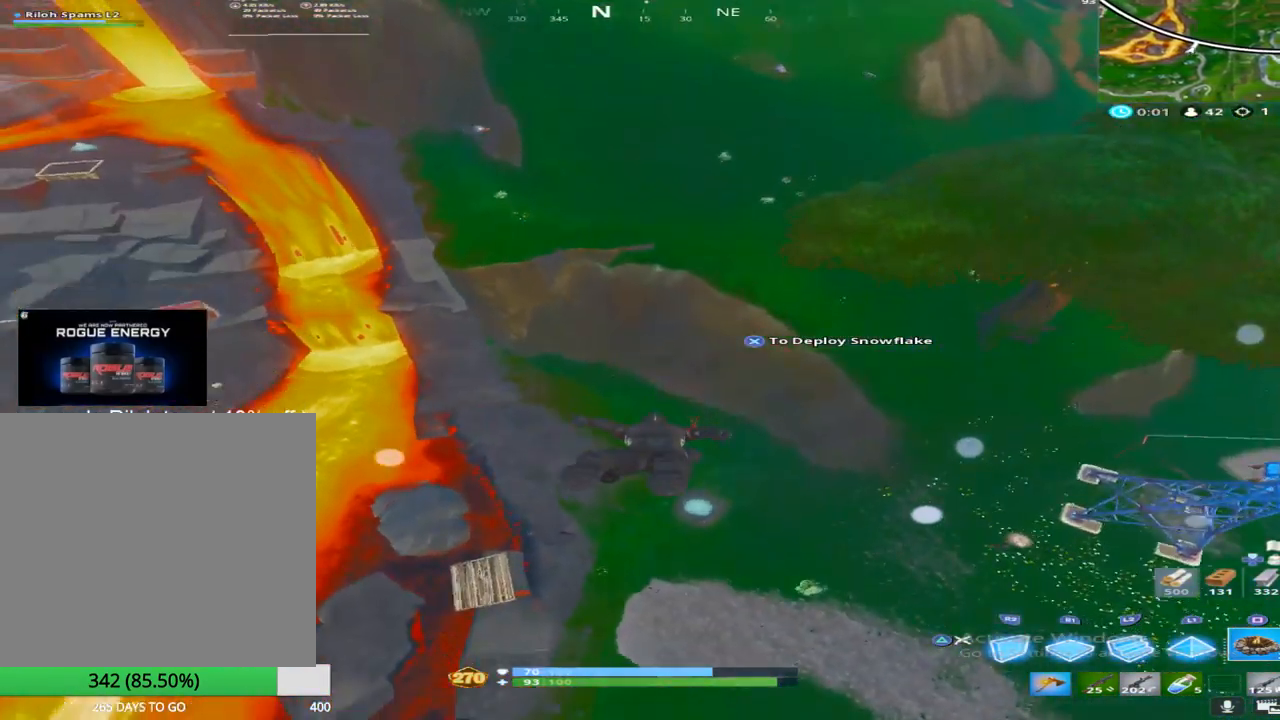
{"buttons": [], "left_stick": "up", "right_stick": "center", "events": [[350, "right_stick", "center"]]}